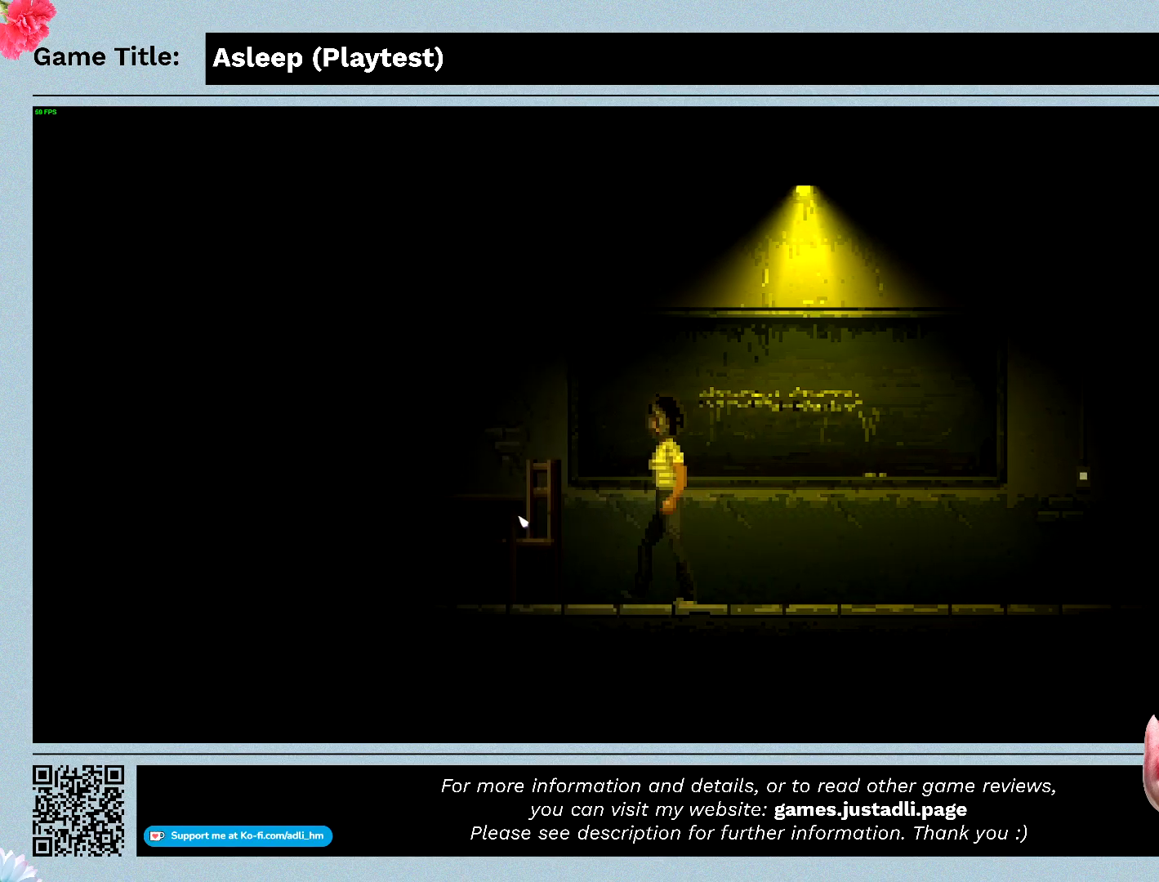
Gameplay with keyboard and mouse; each line is a JSON object with the keys and mouse buttons held at the frame after it. "events" lists presses ("down") and releases ("up") of "0", "1", "2", "3", "4", "5", "6", "7", "8", "9", "a", "alt", "b", "c", "caps_lock", "ctrl", "d", "down", "e", "escape", "f", "f1", "f2", "f3", "f4", "f5", "f6", "f7", "f8", "g", "h", "i", "j", "k", "l", "left", "m", "n", "o", "p", "q", "r", "return", "right", "s", "shift", "space", "t", "tab", "tilde", "u", "up", "v", "w", "x", "y", "z", "mouse_left", "mouse_wheel" and "mouse_right" between this image and that frame as [ms after this image, input, new state], when the widget could be followed in between. "mouse_left", "mouse_wheel", "mouse_right" = the "left", "wheel", "right" buttons of the "mouse" list. No other keys are recorded. "wheel" means that the mouse wheel is clicked or scrolled. Mouse movement is not recorded.
{"keys": ["a"], "mouse": [], "events": []}
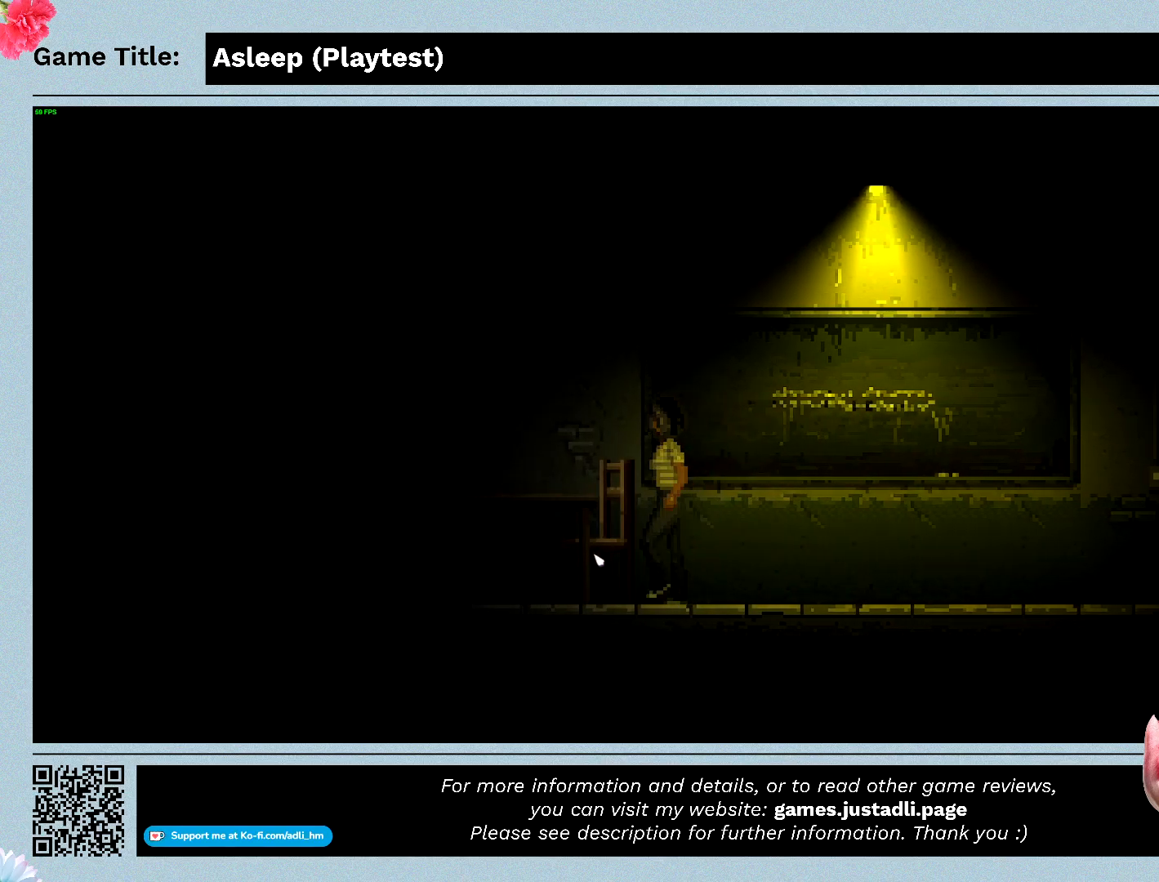
{"keys": ["a"], "mouse": [], "events": []}
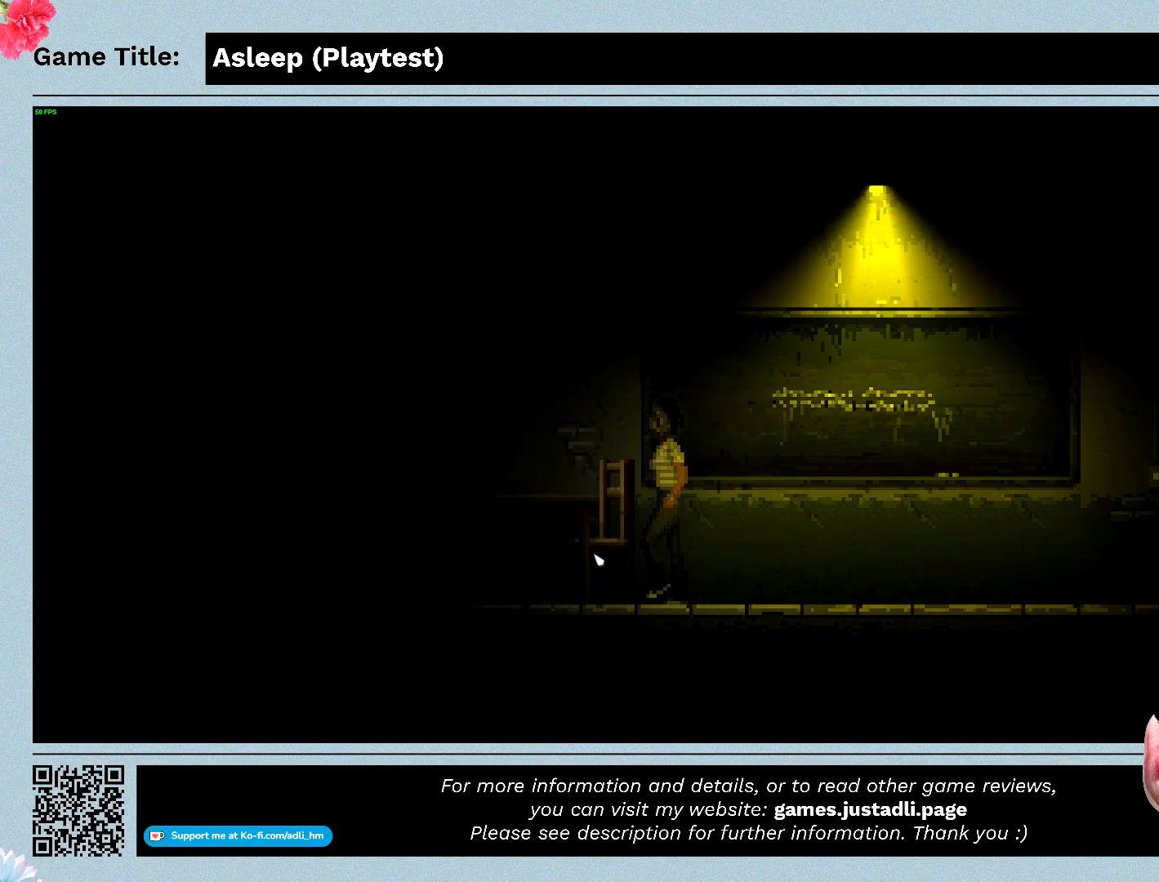
{"keys": ["a"], "mouse": [], "events": []}
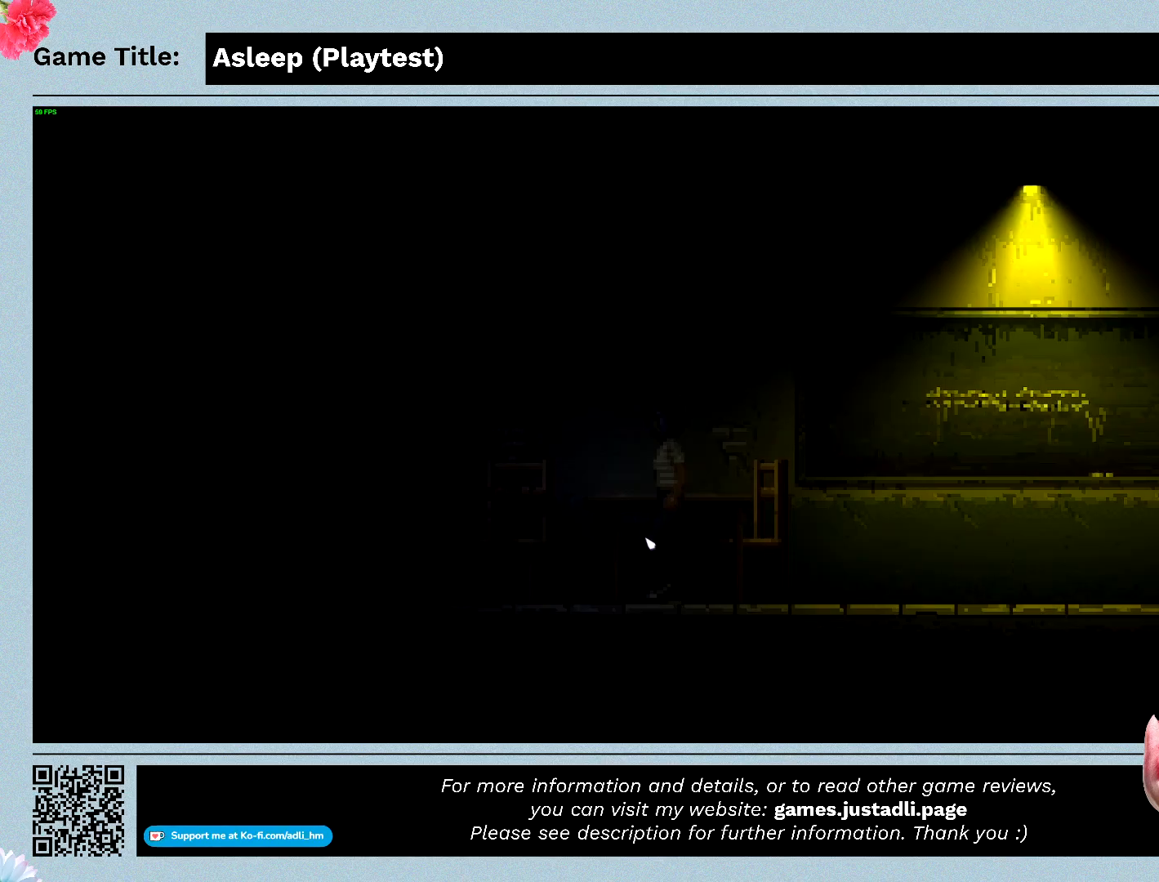
{"keys": ["a"], "mouse": [], "events": []}
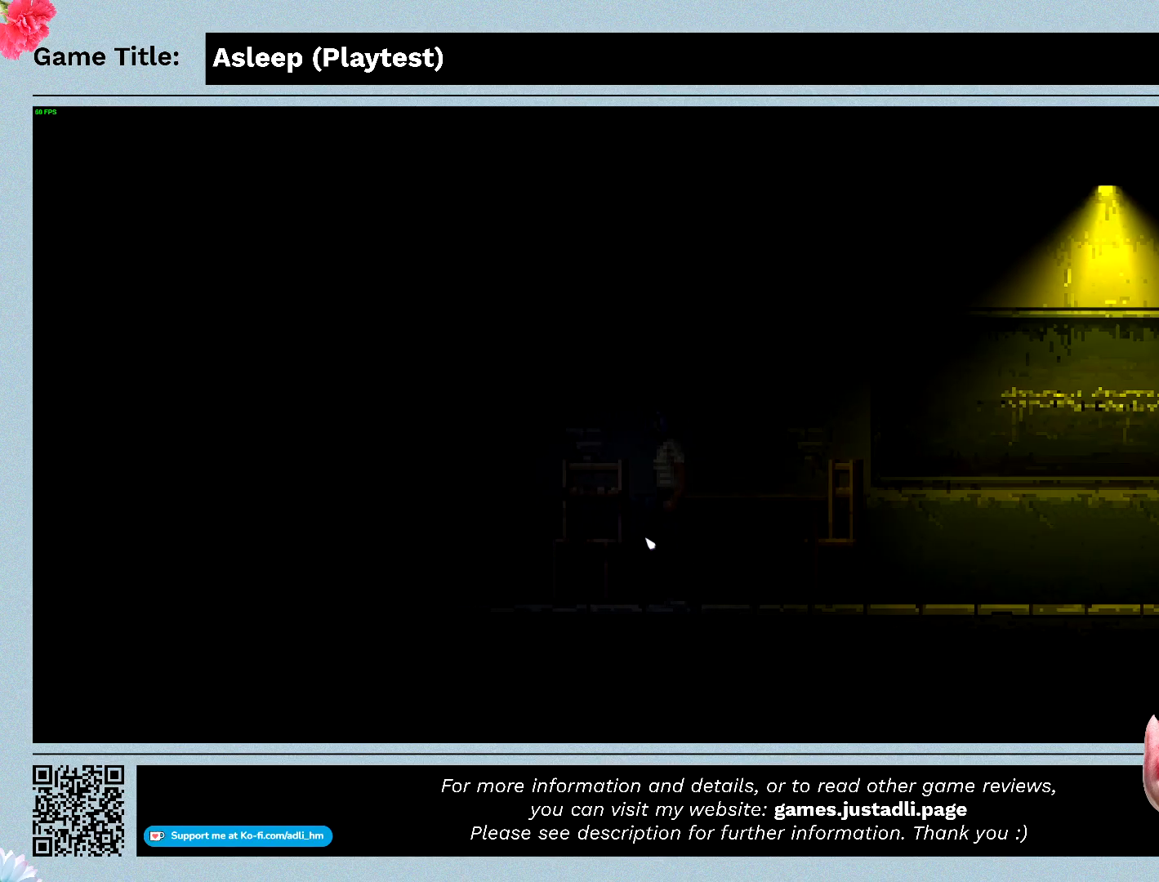
{"keys": ["a", "d"], "mouse": [], "events": [[400, "d", "down"]]}
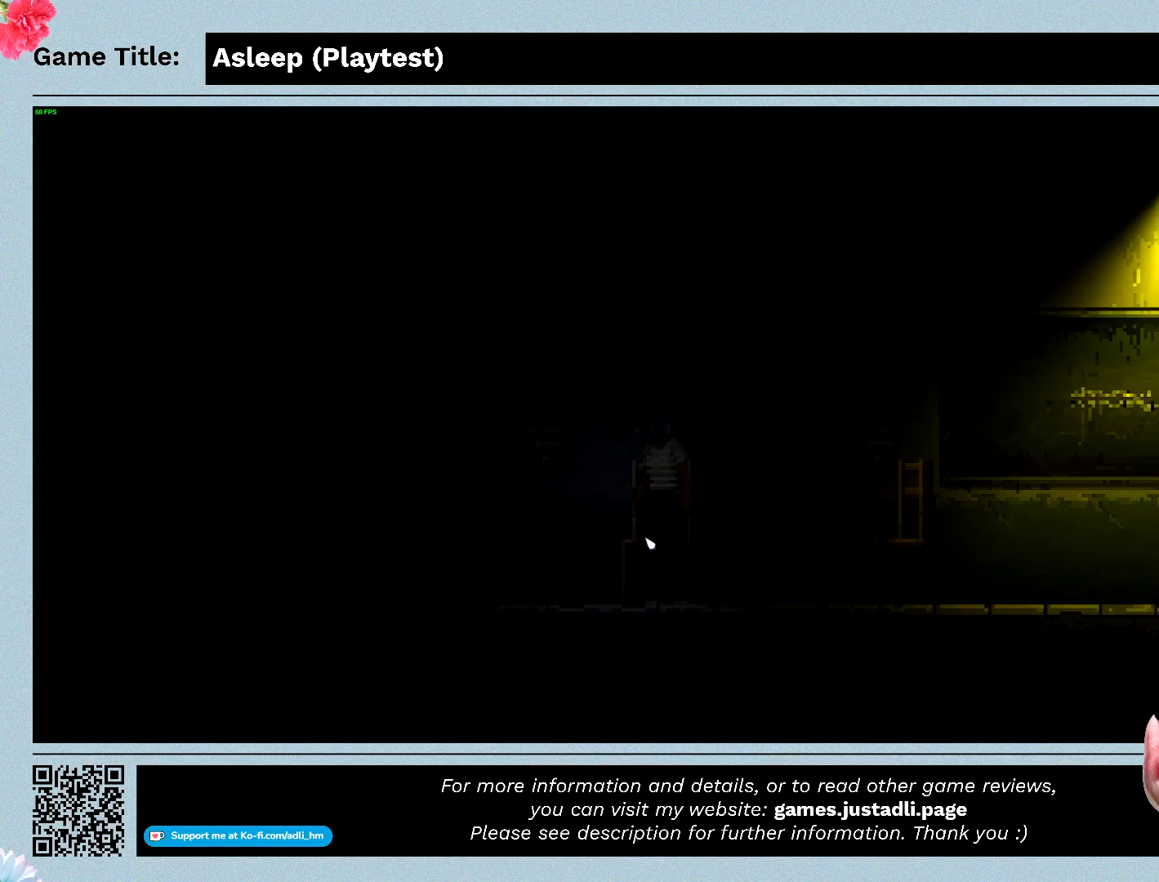
{"keys": ["d", "shift"], "mouse": [], "events": [[267, "a", "up"], [400, "shift", "down"]]}
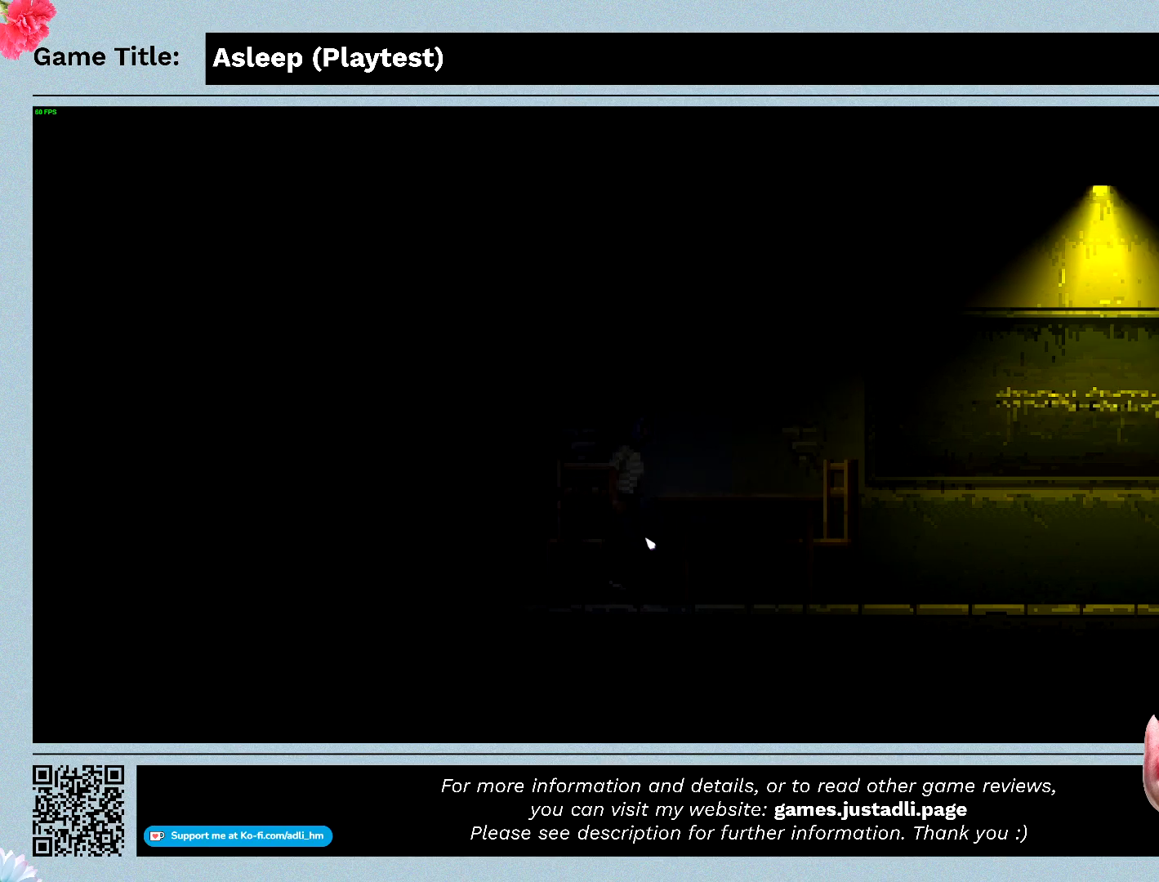
{"keys": ["d", "shift"], "mouse": [], "events": []}
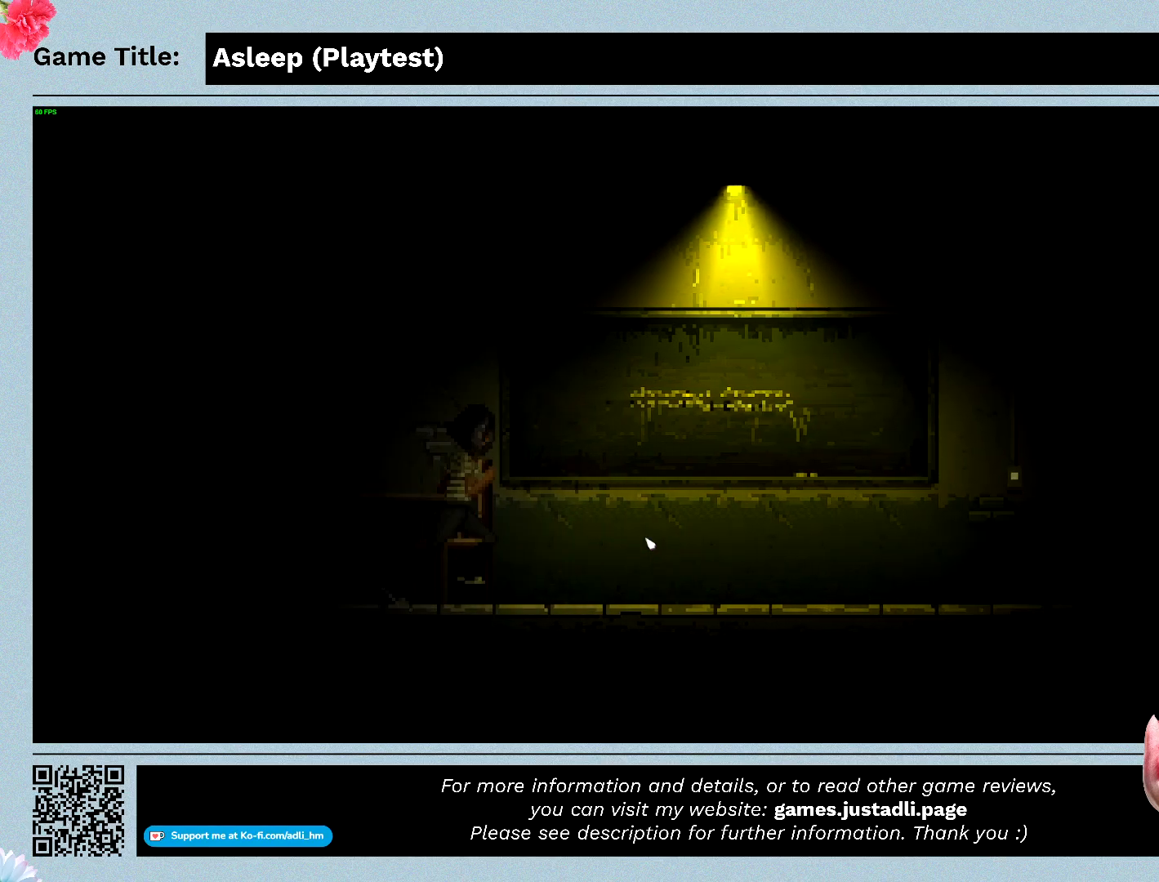
{"keys": ["d", "shift"], "mouse": [], "events": []}
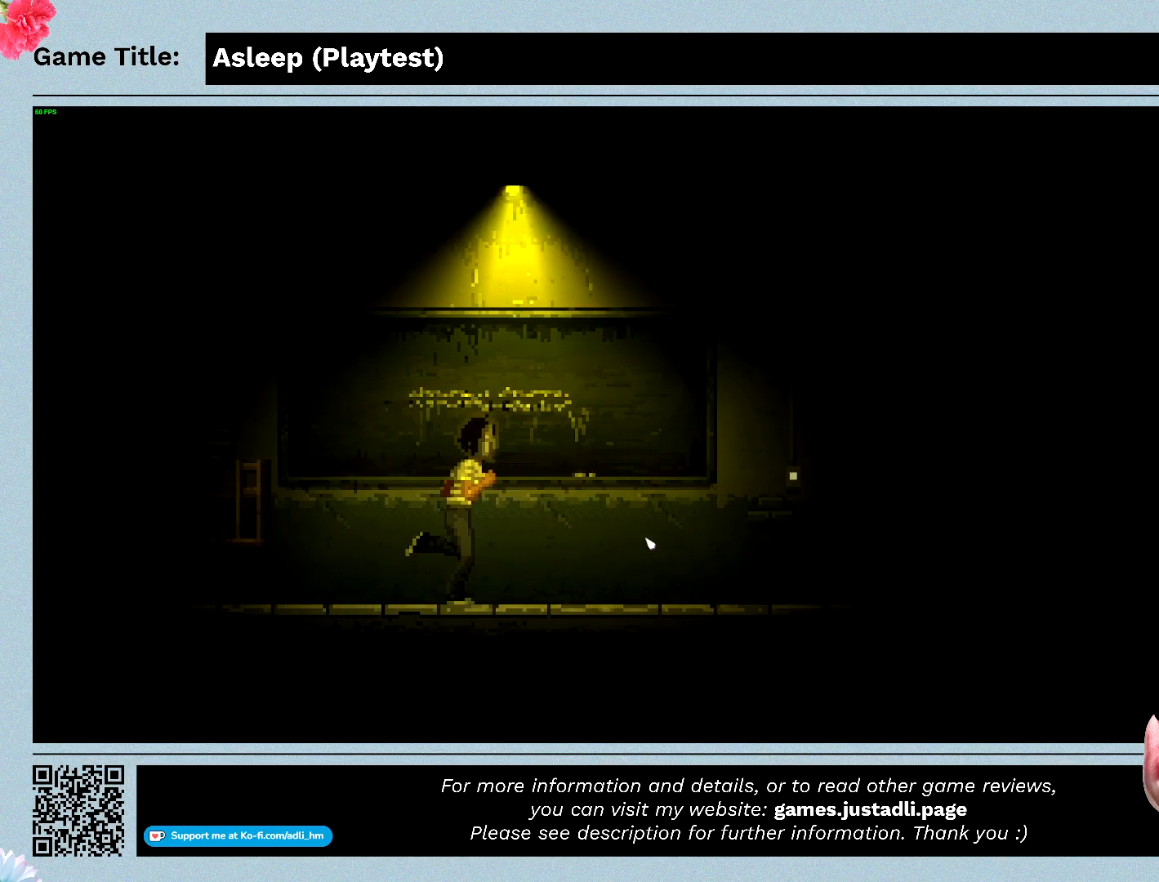
{"keys": ["d", "shift"], "mouse": [], "events": []}
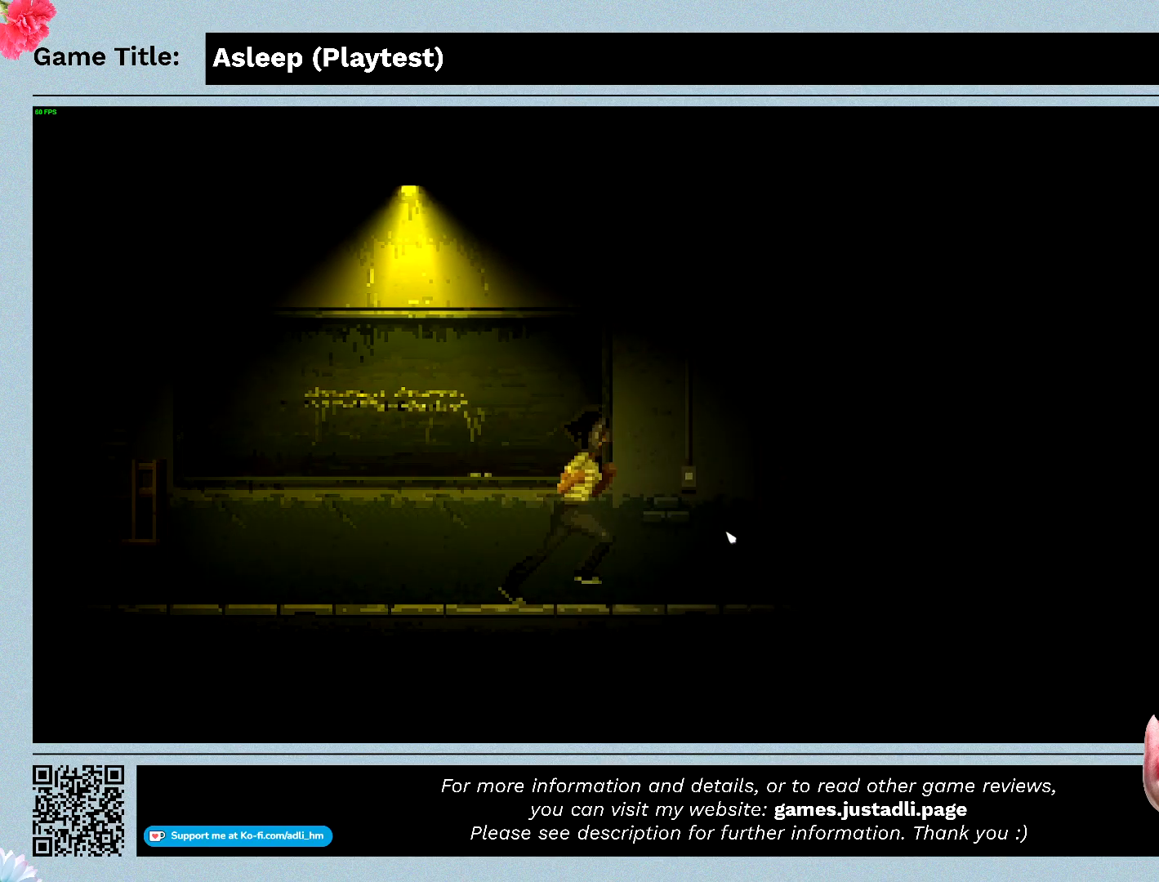
{"keys": ["d", "shift"], "mouse": [], "events": []}
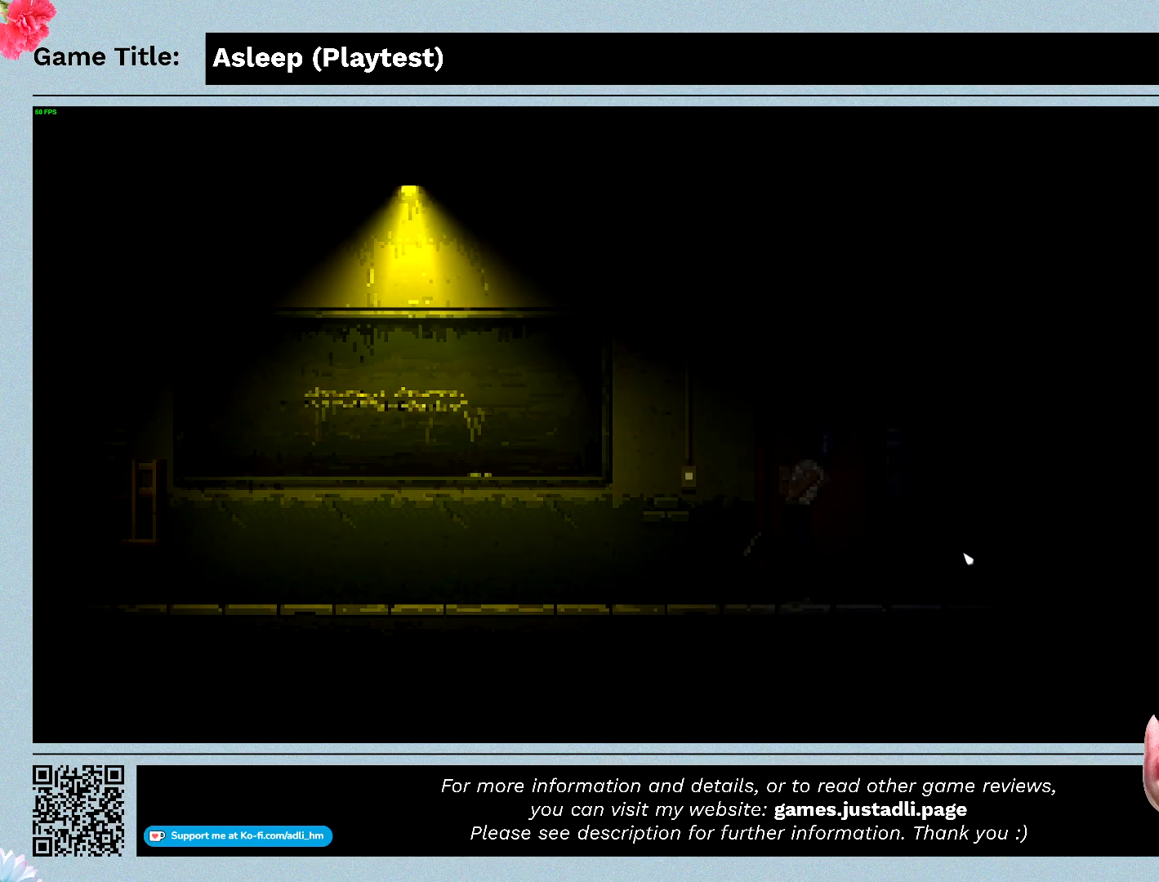
{"keys": ["d", "shift"], "mouse": [], "events": []}
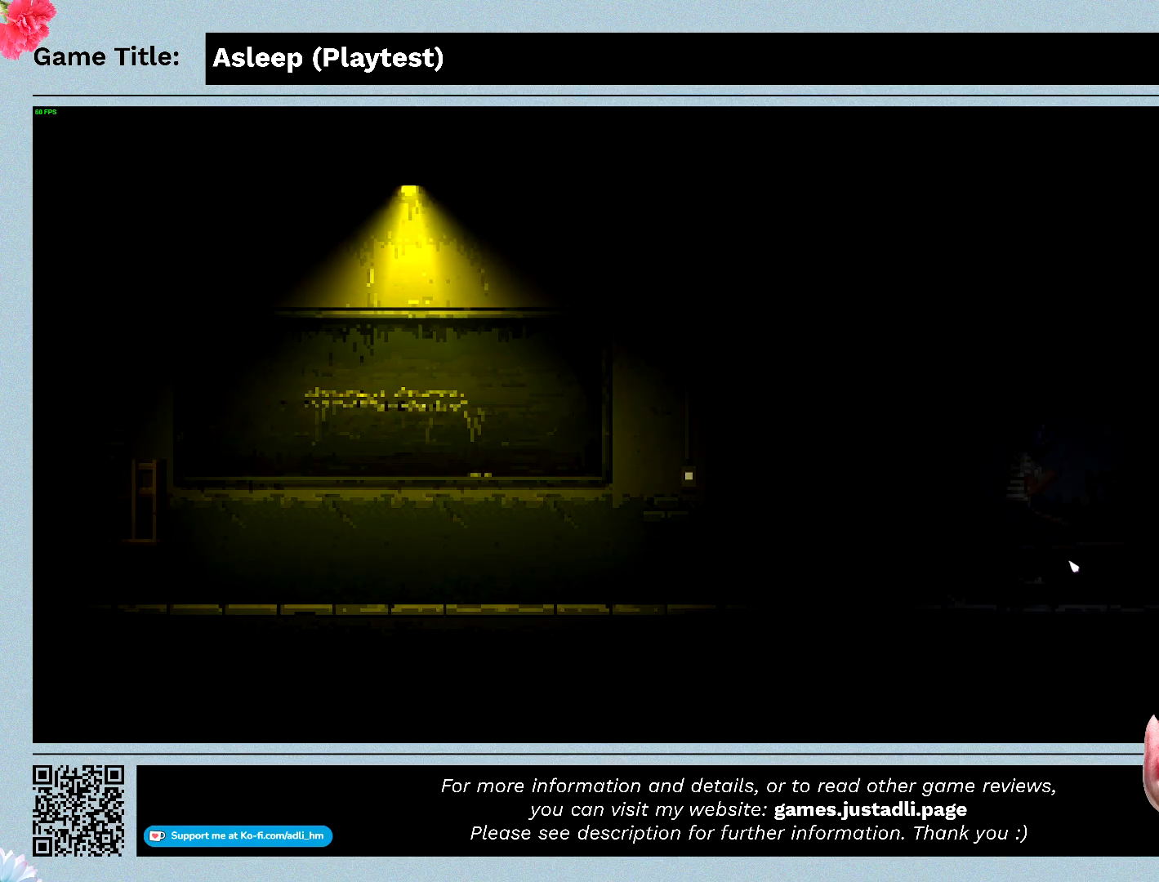
{"keys": ["d", "shift"], "mouse": [], "events": []}
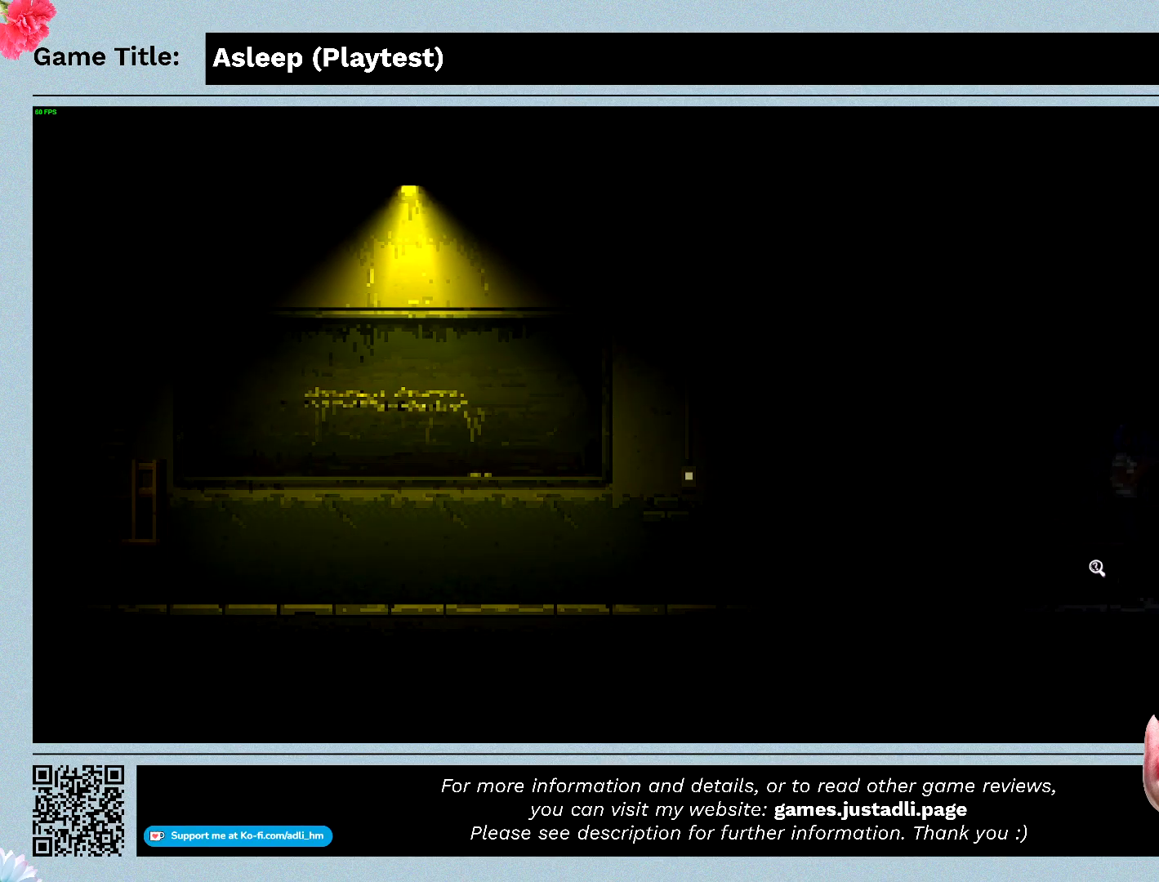
{"keys": ["shift"], "mouse": [], "events": [[500, "d", "up"]]}
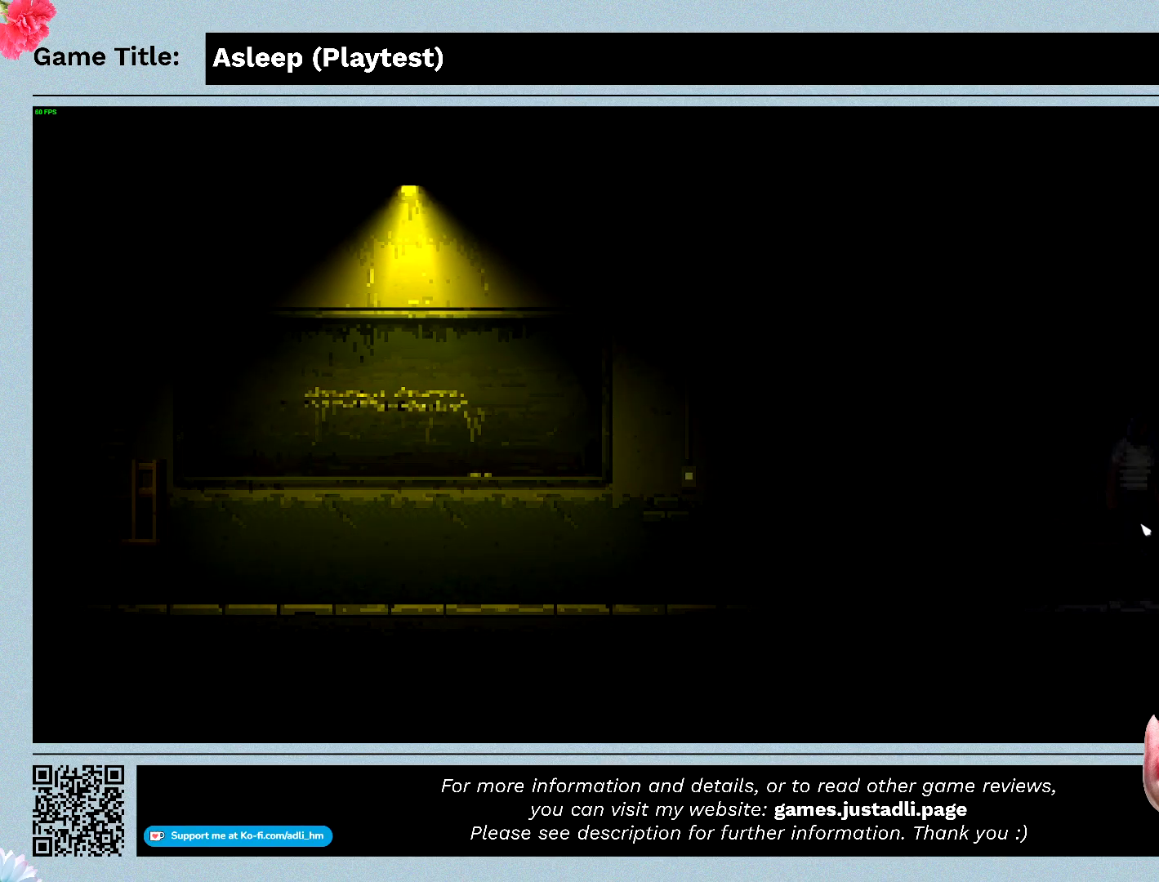
{"keys": [], "mouse": [], "events": [[33, "shift", "up"]]}
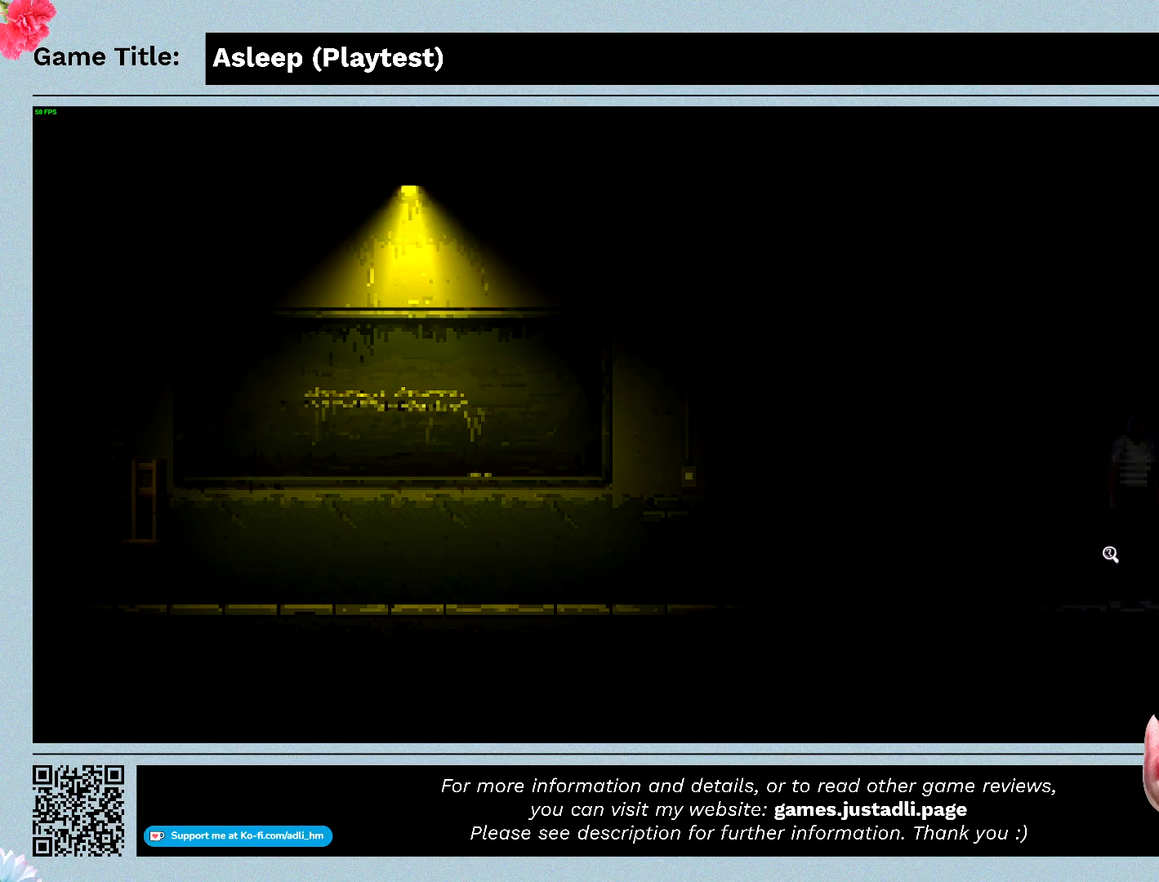
{"keys": [], "mouse": ["left"], "events": [[333, "mouse_left", "down"]]}
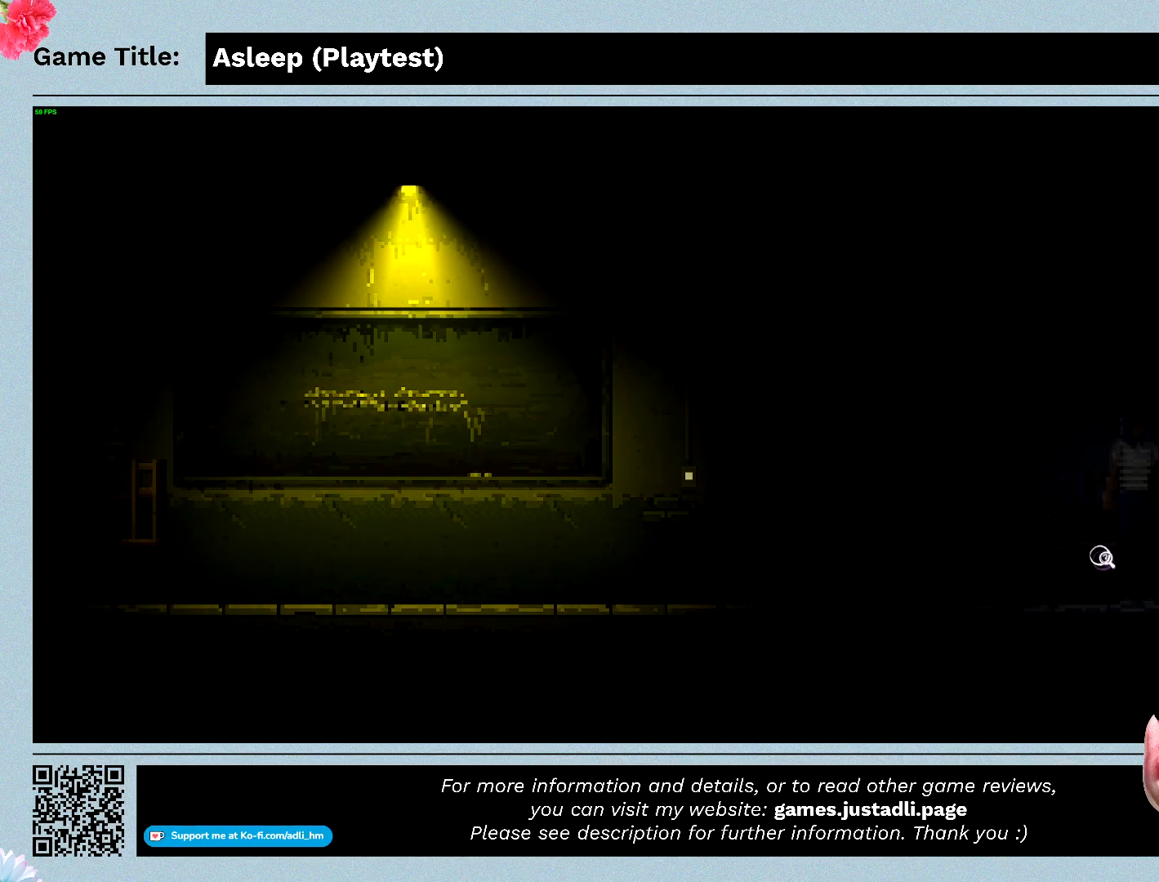
{"keys": [], "mouse": [], "events": [[100, "mouse_left", "up"]]}
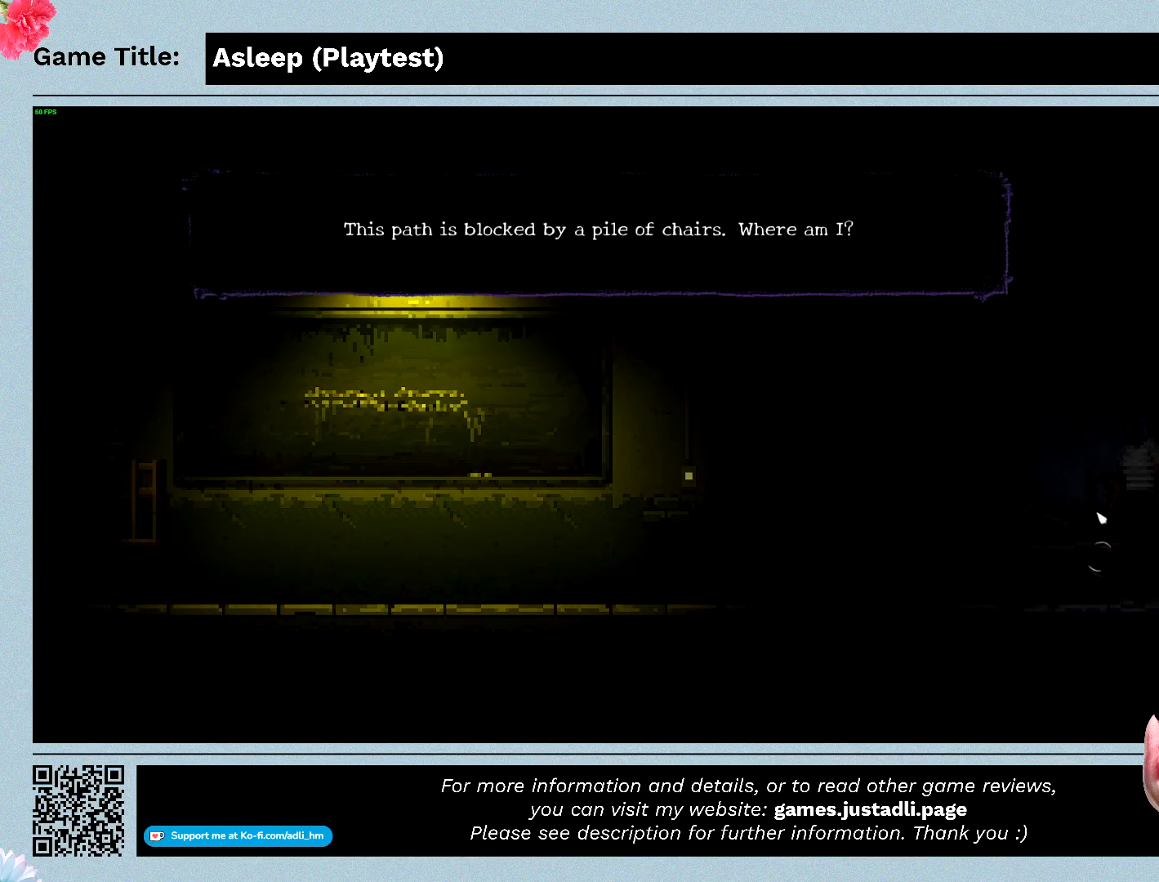
{"keys": [], "mouse": [], "events": []}
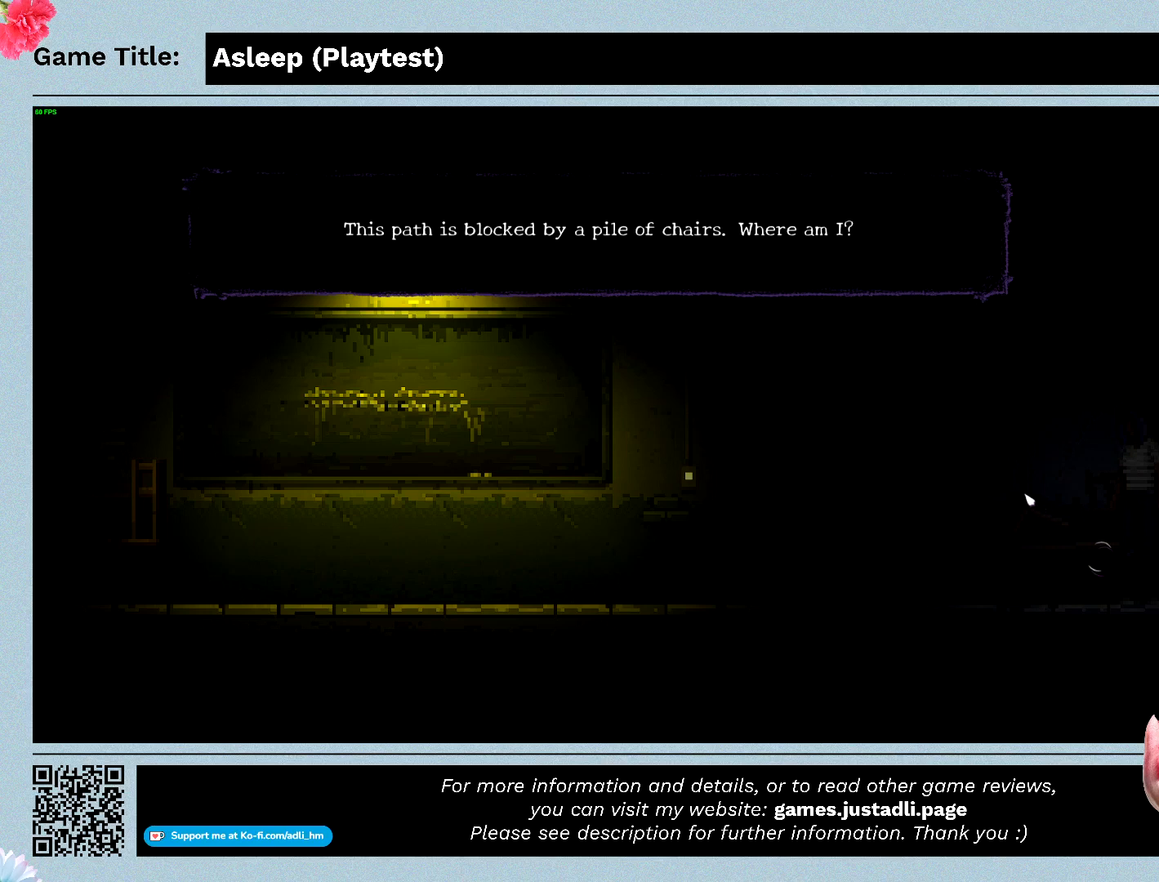
{"keys": [], "mouse": [], "events": [[233, "mouse_left", "down"], [500, "mouse_left", "up"]]}
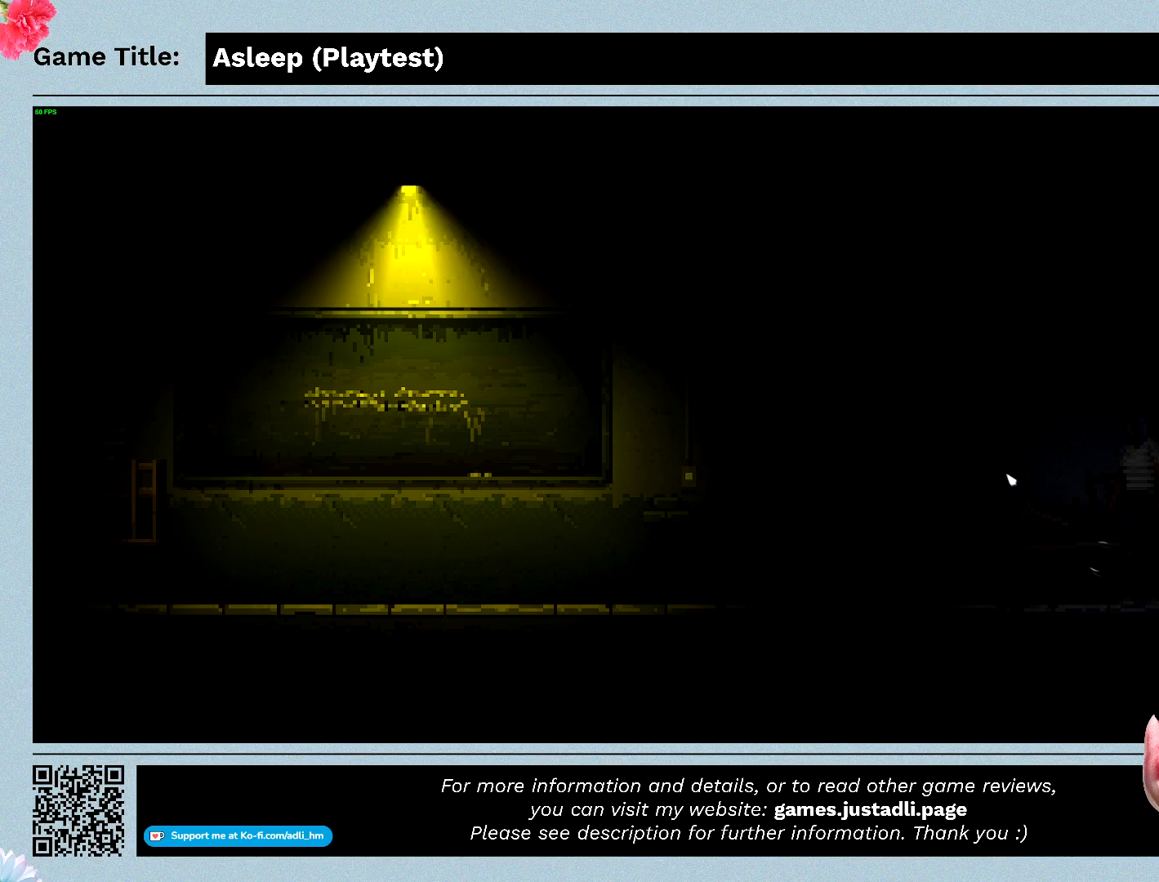
{"keys": [], "mouse": [], "events": []}
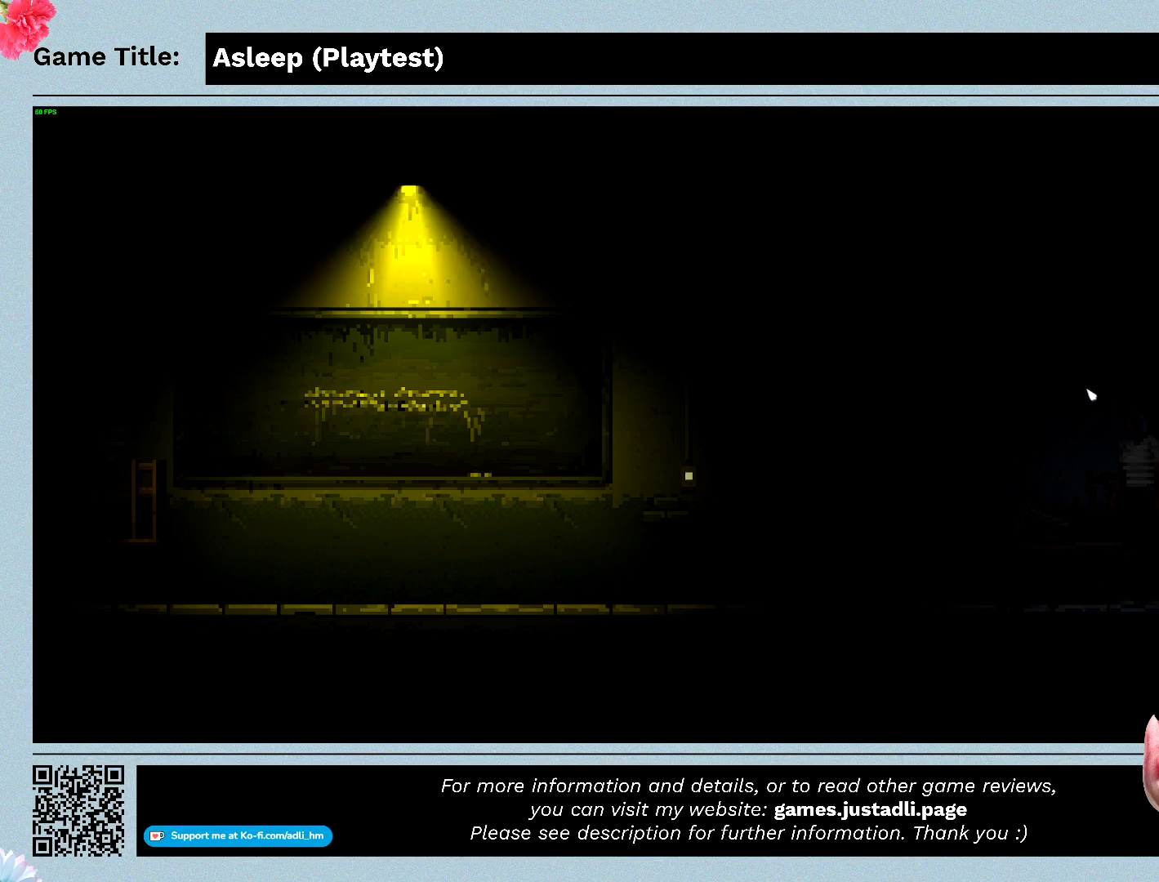
{"keys": ["a"], "mouse": [], "events": [[267, "a", "down"]]}
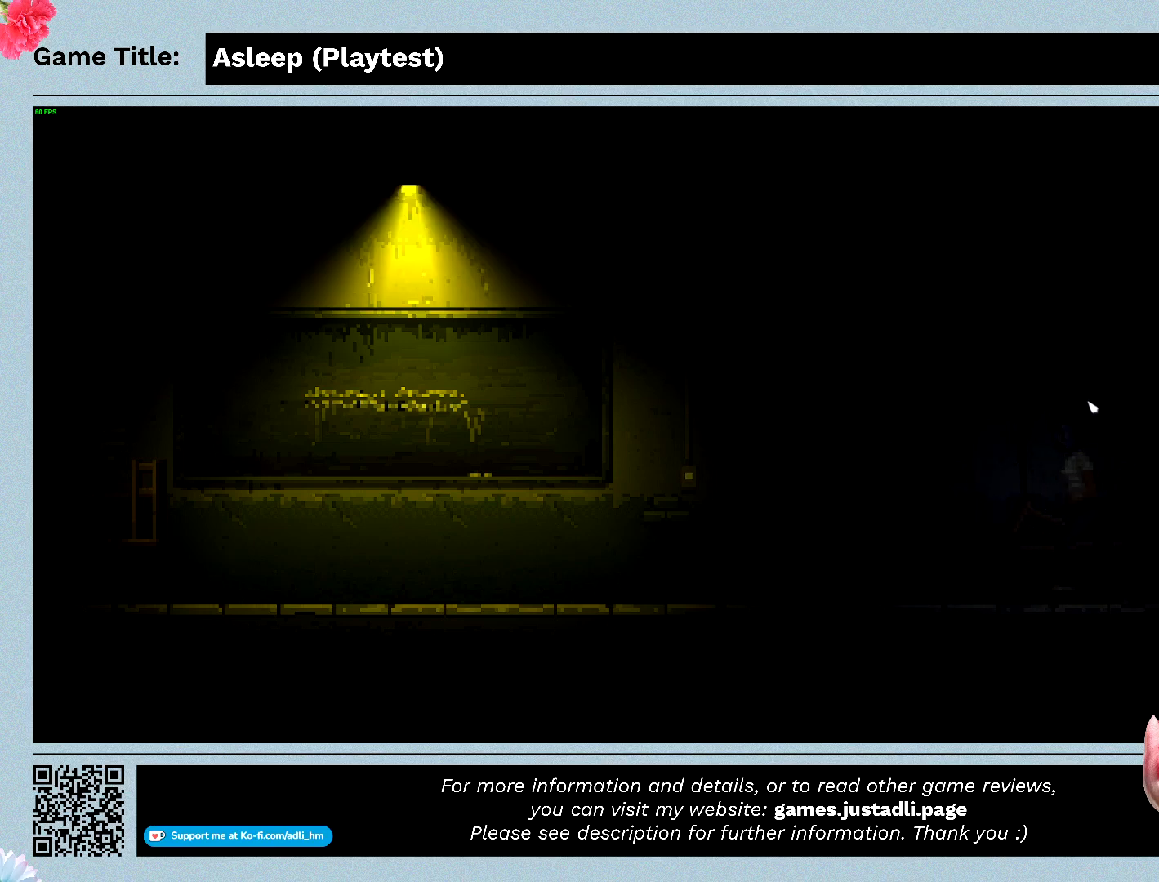
{"keys": ["a", "shift"], "mouse": [], "events": [[167, "shift", "down"]]}
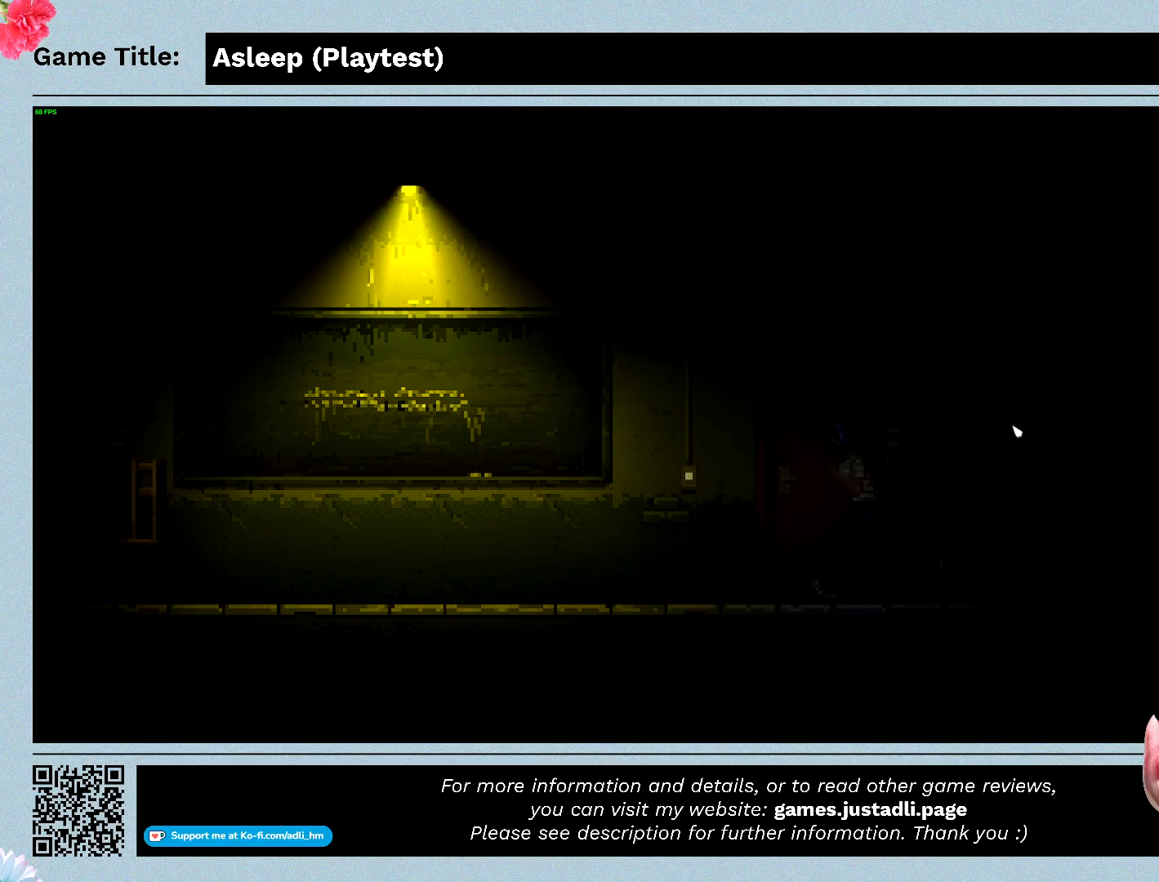
{"keys": ["a", "shift"], "mouse": [], "events": []}
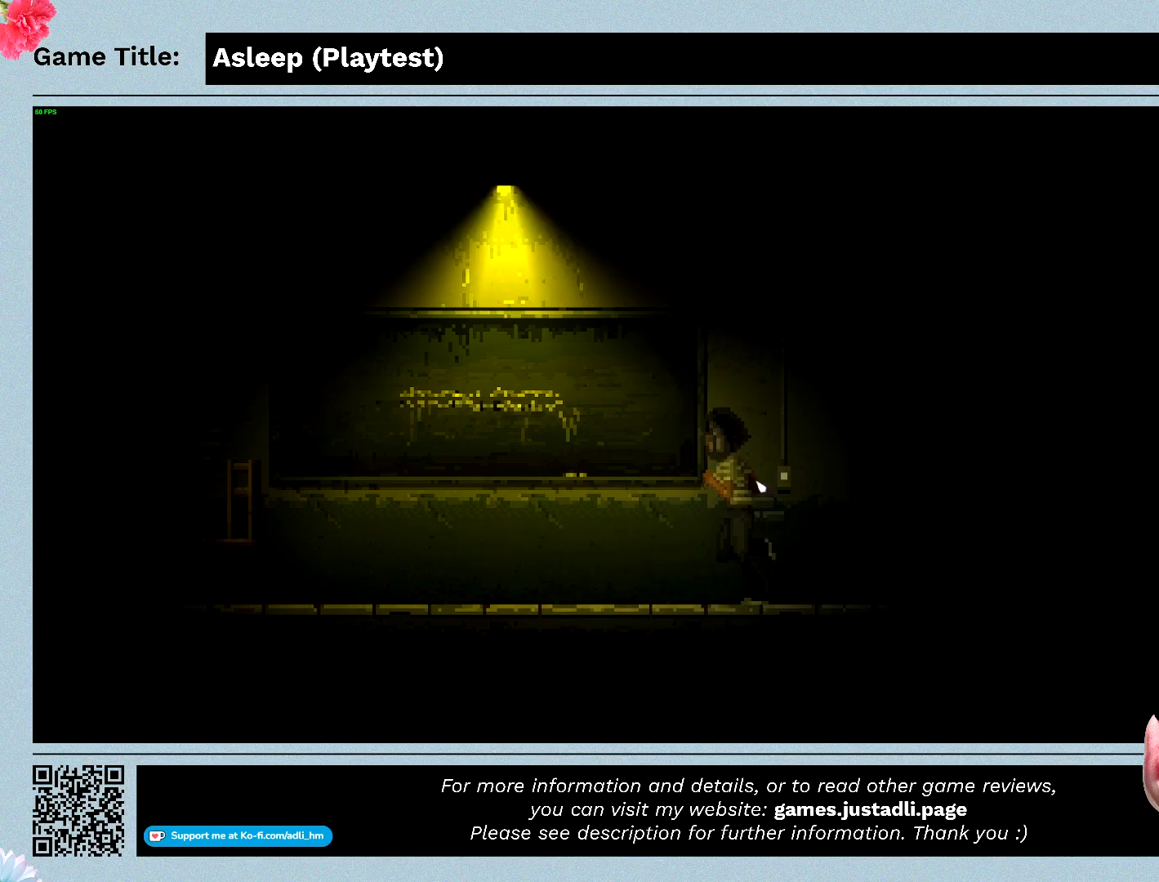
{"keys": ["a", "shift"], "mouse": [], "events": []}
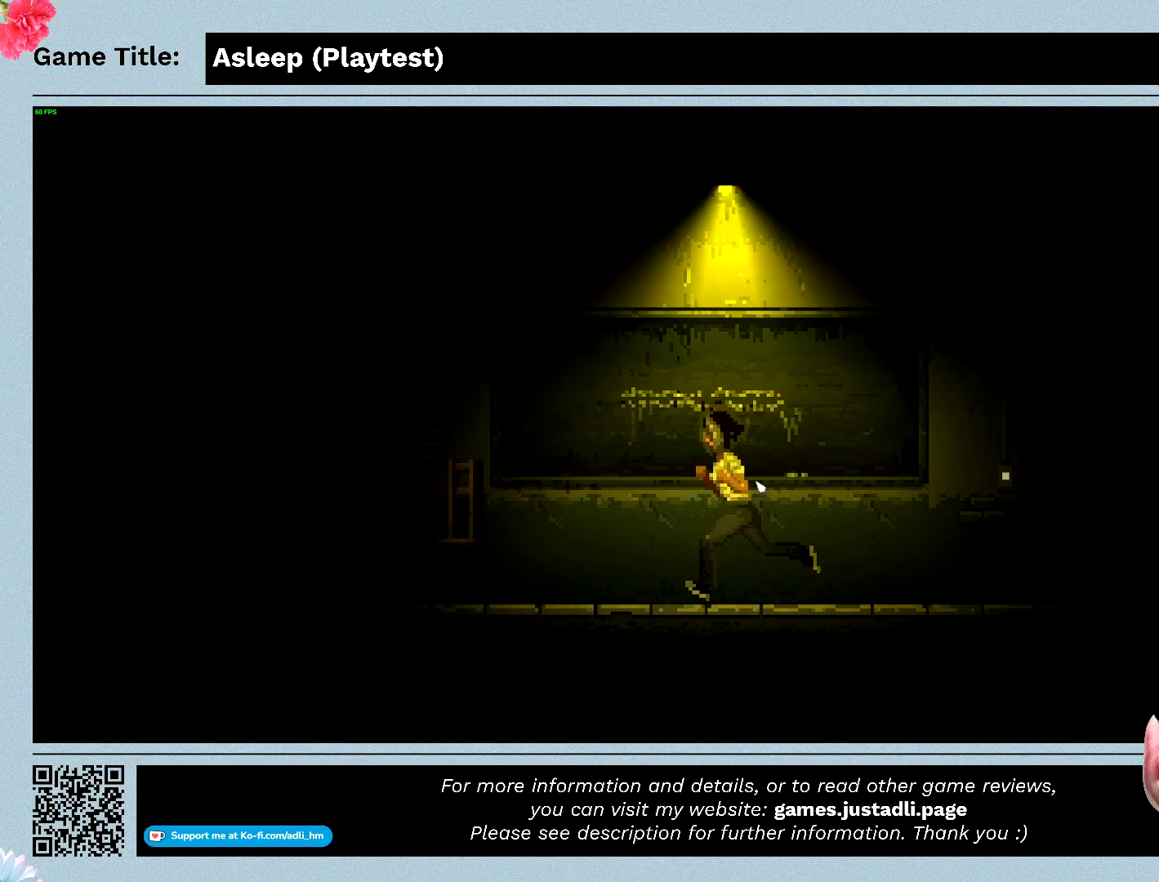
{"keys": ["a", "shift"], "mouse": [], "events": []}
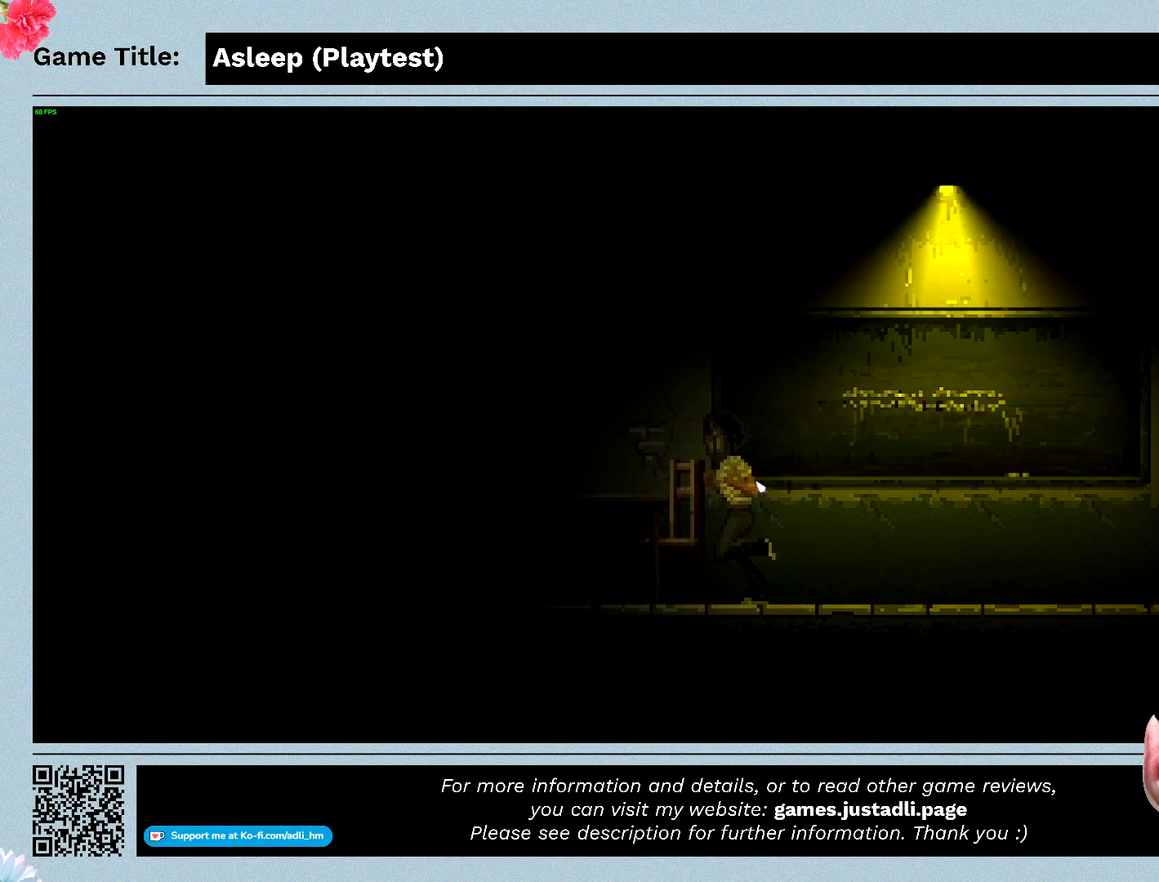
{"keys": ["shift"], "mouse": [], "events": [[433, "a", "up"]]}
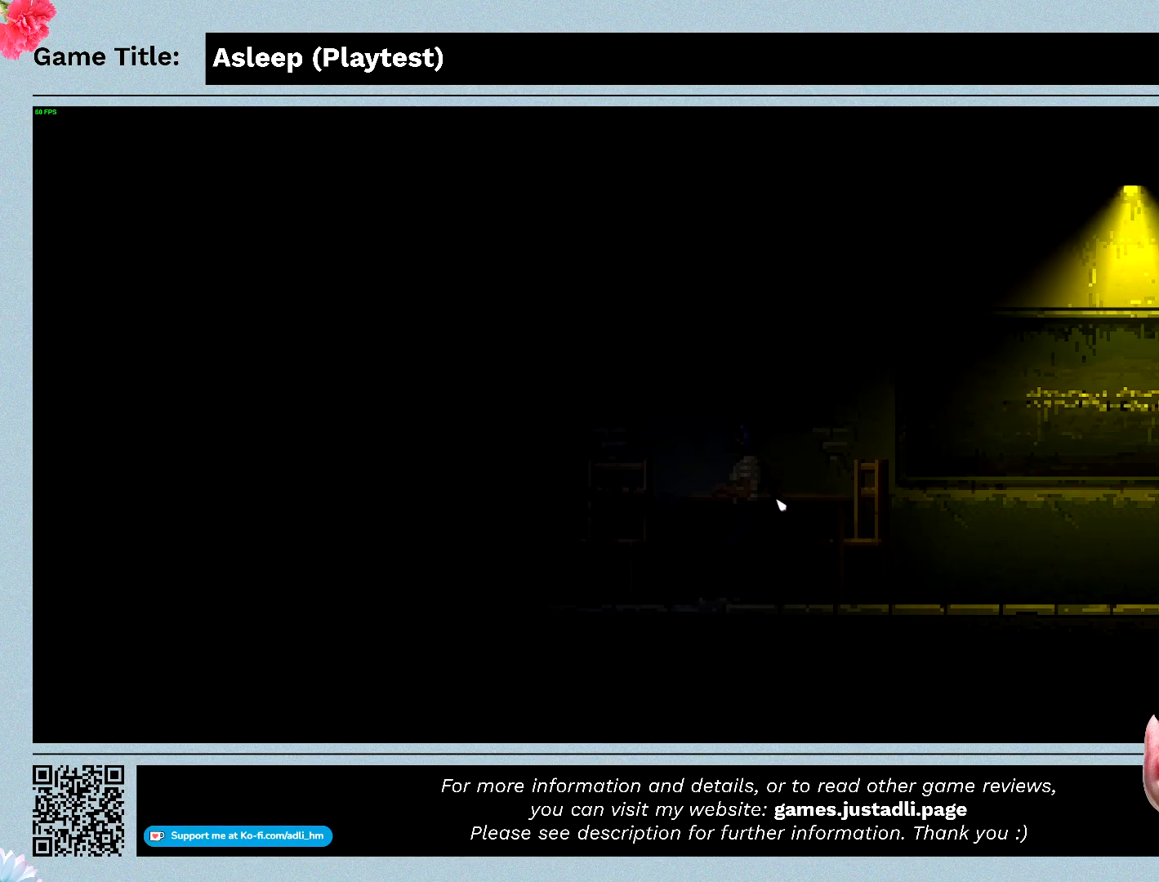
{"keys": [], "mouse": [], "events": [[33, "shift", "up"]]}
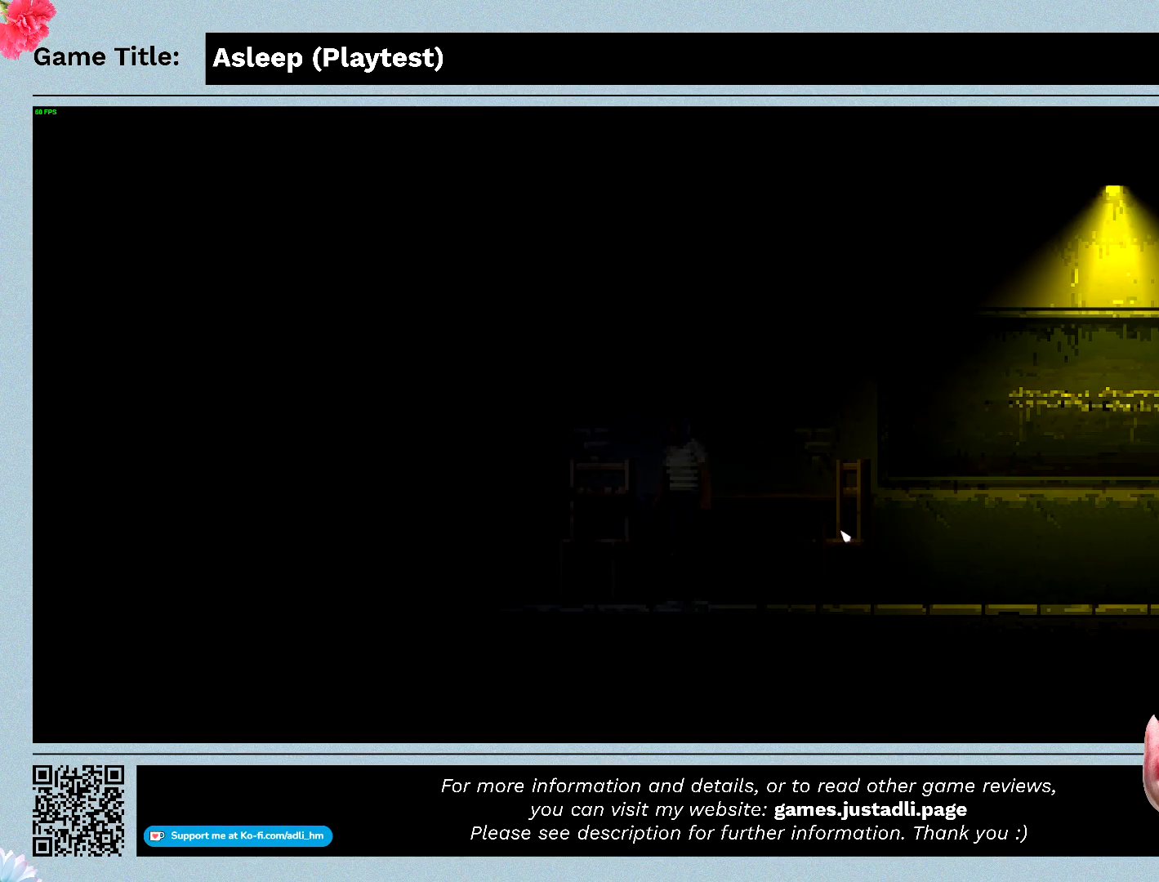
{"keys": [], "mouse": [], "events": []}
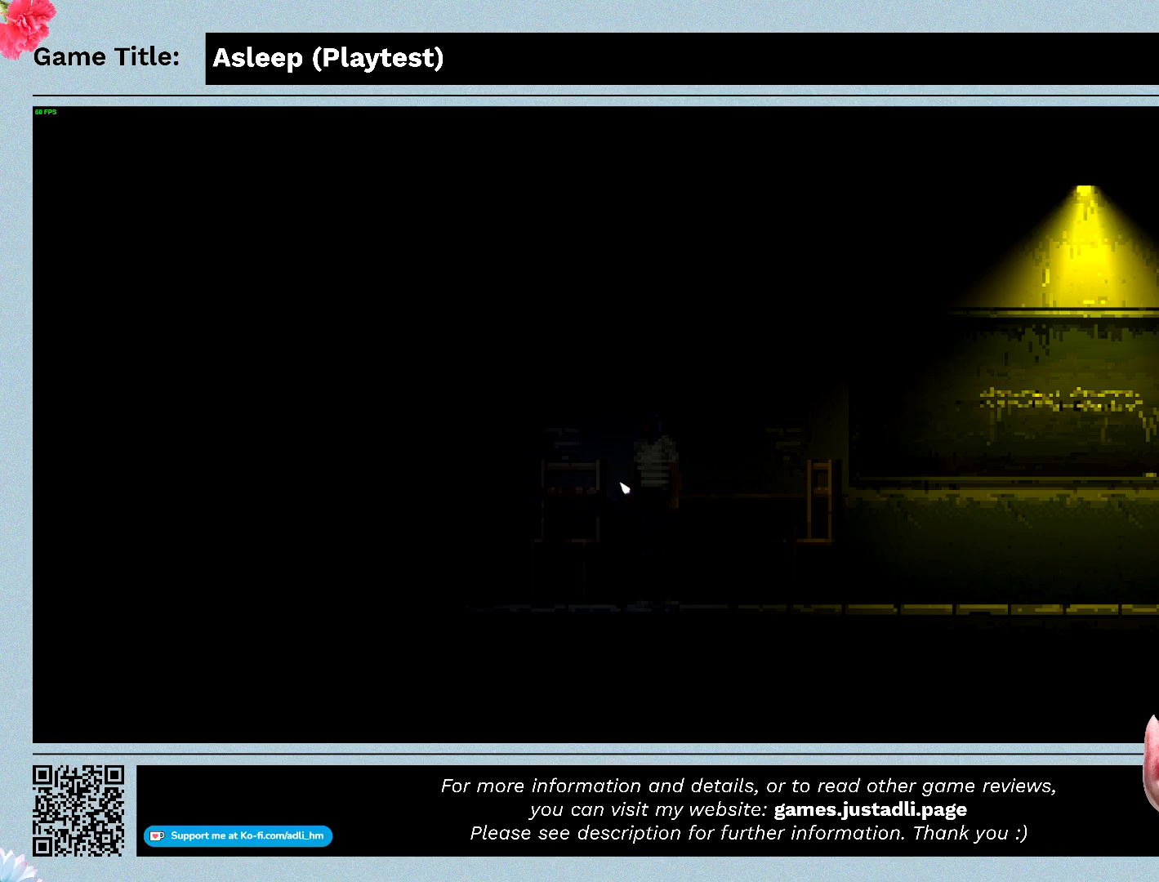
{"keys": [], "mouse": [], "events": []}
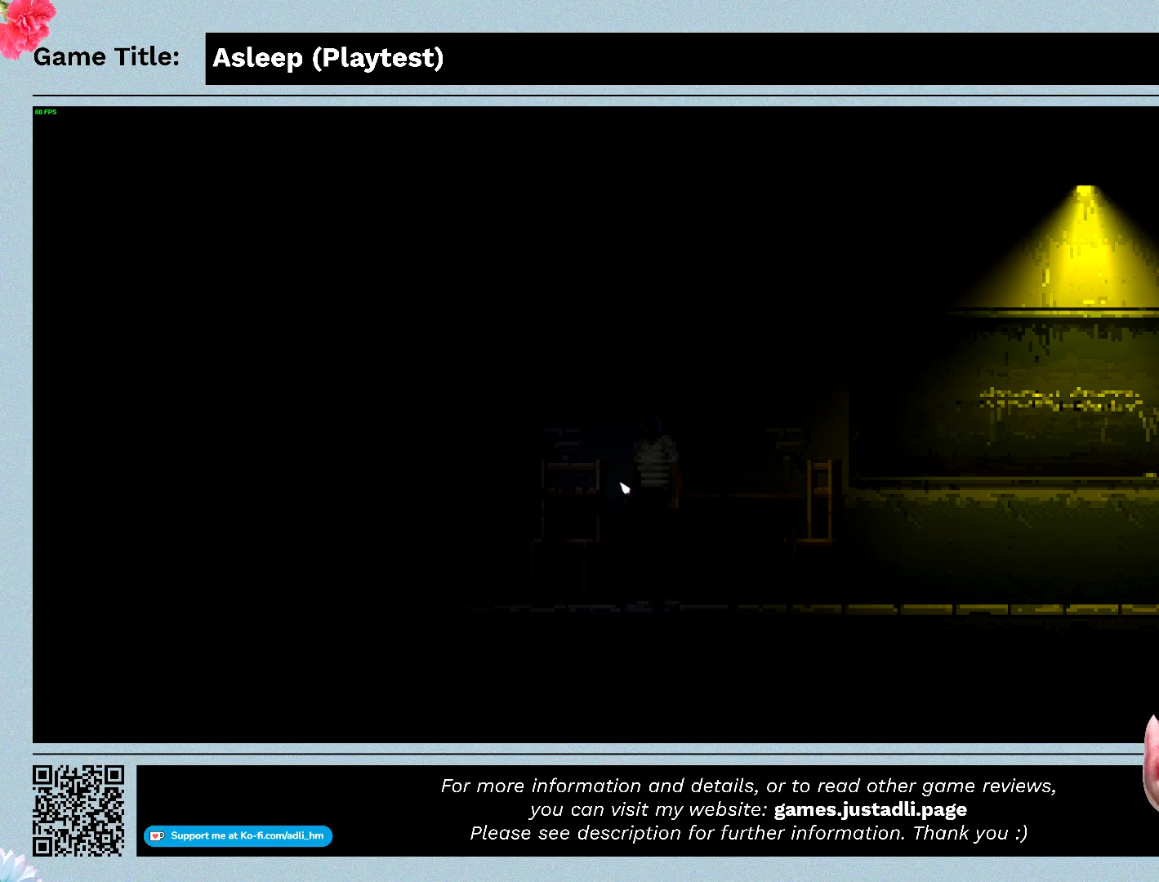
{"keys": [], "mouse": [], "events": []}
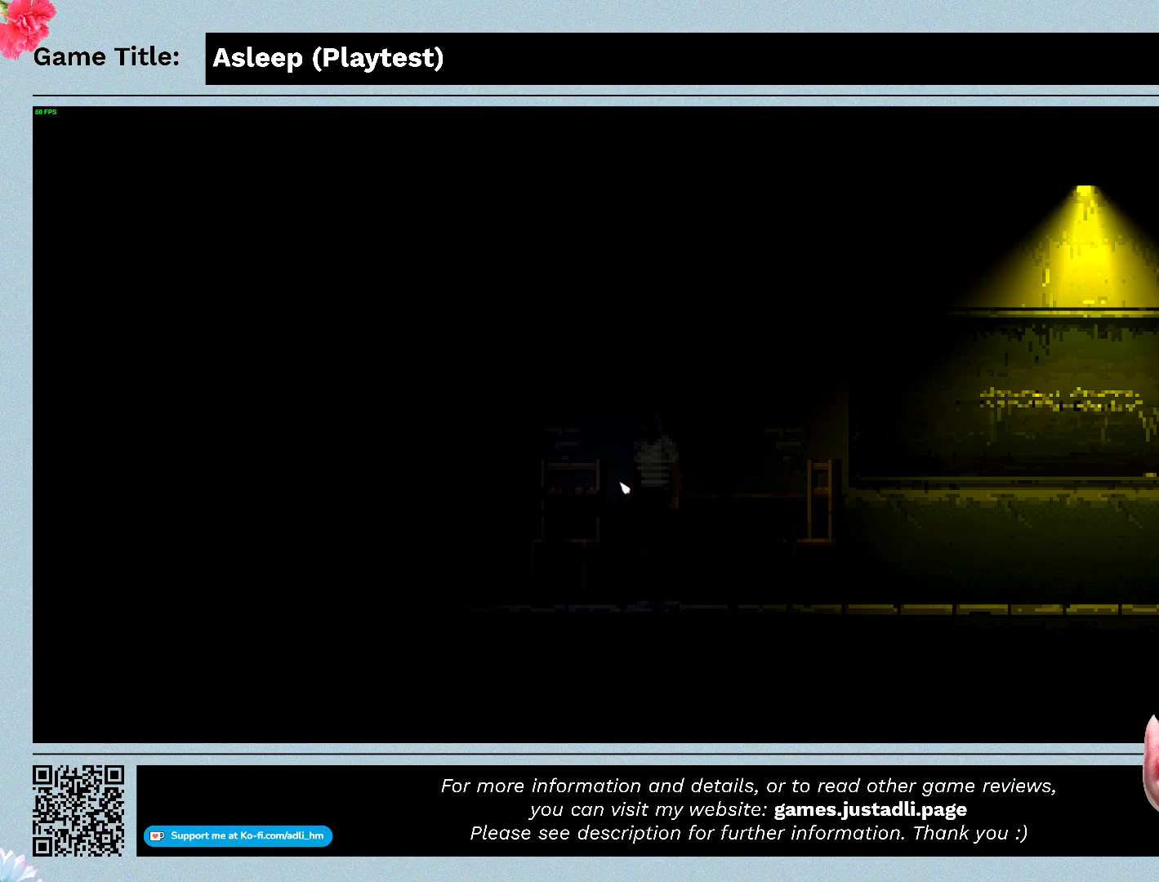
{"keys": [], "mouse": [], "events": []}
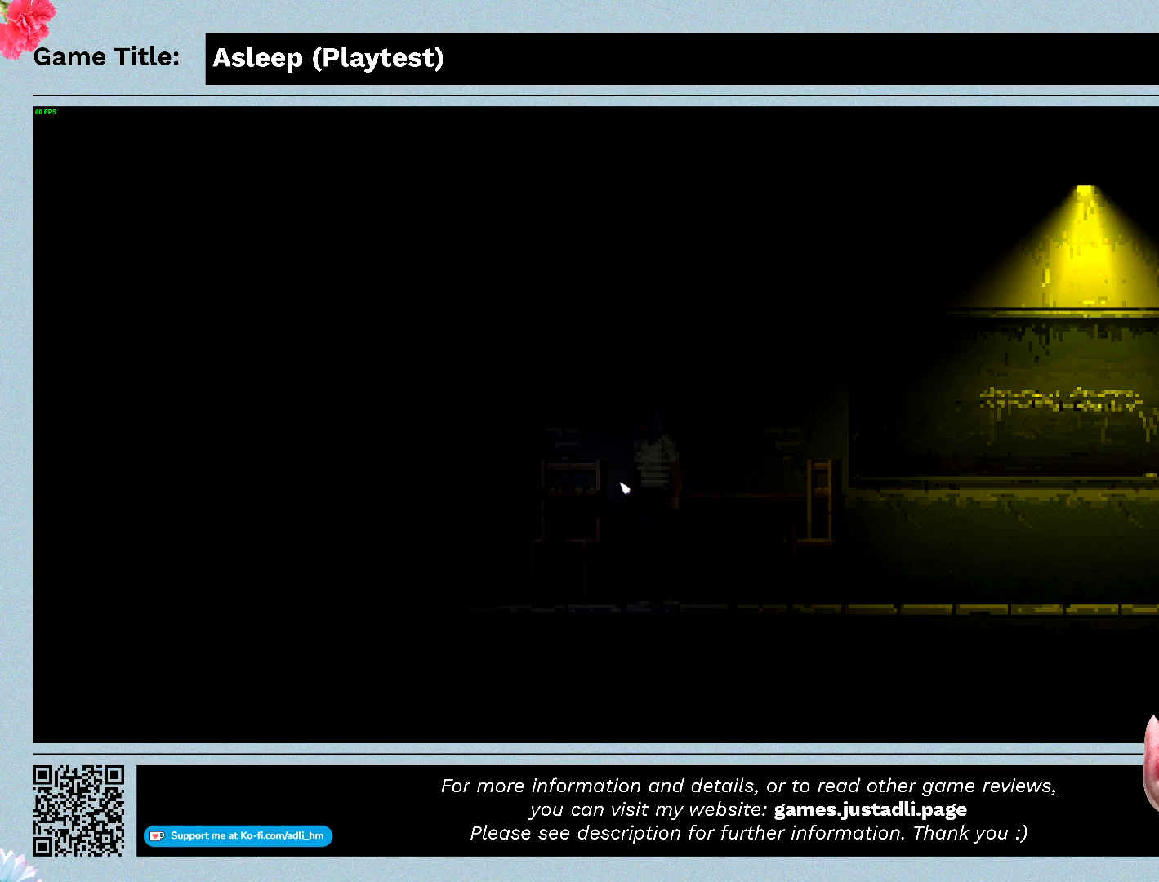
{"keys": ["a", "shift"], "mouse": [], "events": [[500, "a", "down"], [500, "shift", "down"]]}